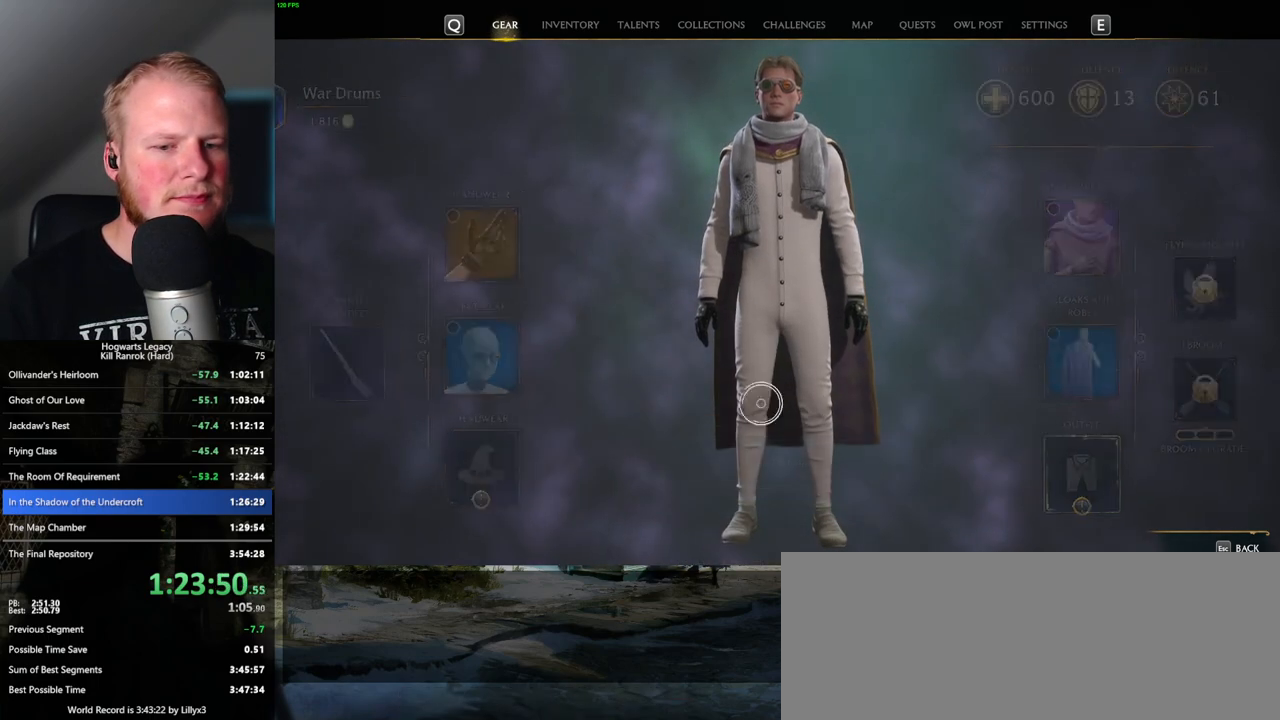
Gameplay with keyboard and mouse; each line is a JSON object with the keys and mouse buttons held at the frame after it. "events" lists presses ("down") and releases ("up") of ".", "/", "0", "1", "2", "3", "4", "5", "6", "7", "8", "9", "a", "alt_l", "alt_r", "b", "backslash", "backspace", "c", "caps_lock", "comma", "ctrl_l", "ctrl_r", "d", "e", "equals", "escape", "f", "f1", "f10", "f11", "f12", "f2", "f3", "f4", "f5", "f6", "f7", "f8", "f9", "g", "h", "i", "j", "k", "l", "lbracket", "m", "minus", "n", "o", "p", "q", "quote", "r", "rbracket", "return", "s", "semicolon", "shift_l", "shift_r", "space", "super", "t", "tab", "tilde", "u", "v", "w", "x", "y", "z", "mouse_left", "mouse_wheel", "mouse_right", "mouse_mb4" and "mouse_mb5" between this image and that frame as [ms after this image, input, new state], when the widget could be followed in between. "mouse_left", "mouse_wheel", "mouse_right", "mouse_mb4", "mouse_mb5" = the "left", "wheel", "right", "mb4", "mb5" buttons of the "mouse" list. No other keys are recorded. "wheel" means that the mouse wheel is clicked or scrolled. Mouse movement is not recorded.
{"keys": [], "mouse": [], "events": []}
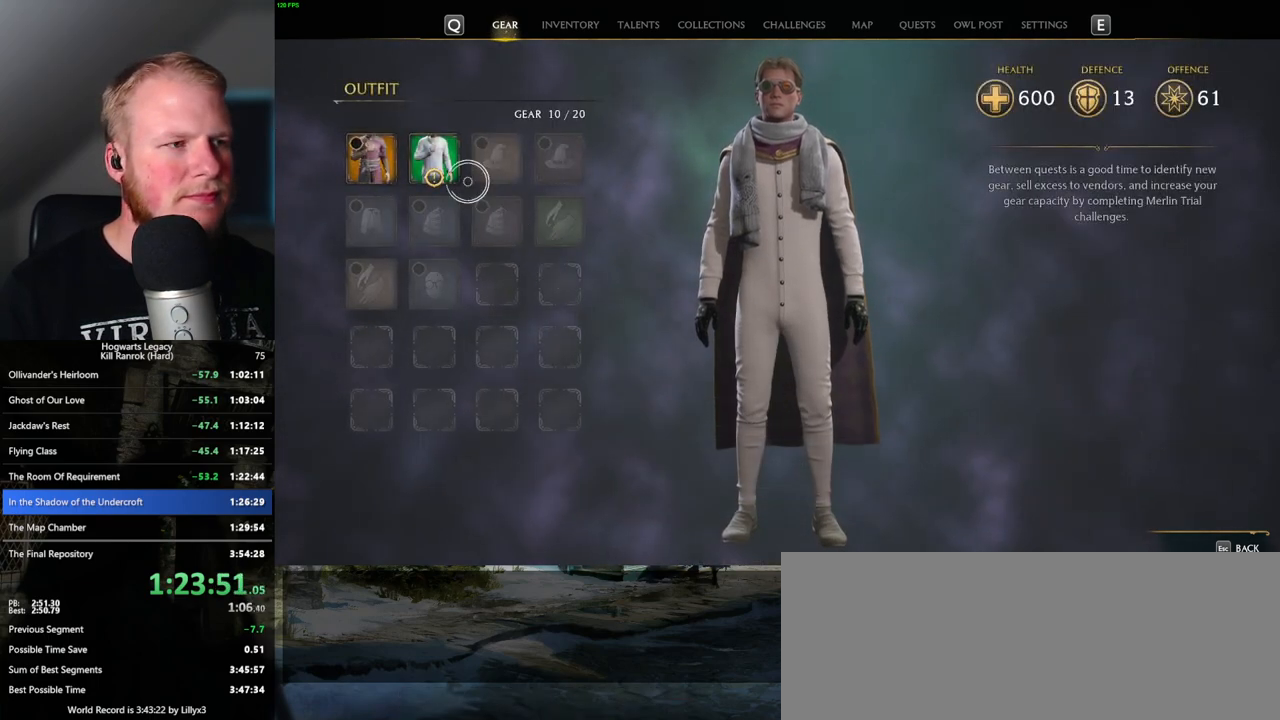
{"keys": ["c"], "mouse": [], "events": [[217, "c", "down"]]}
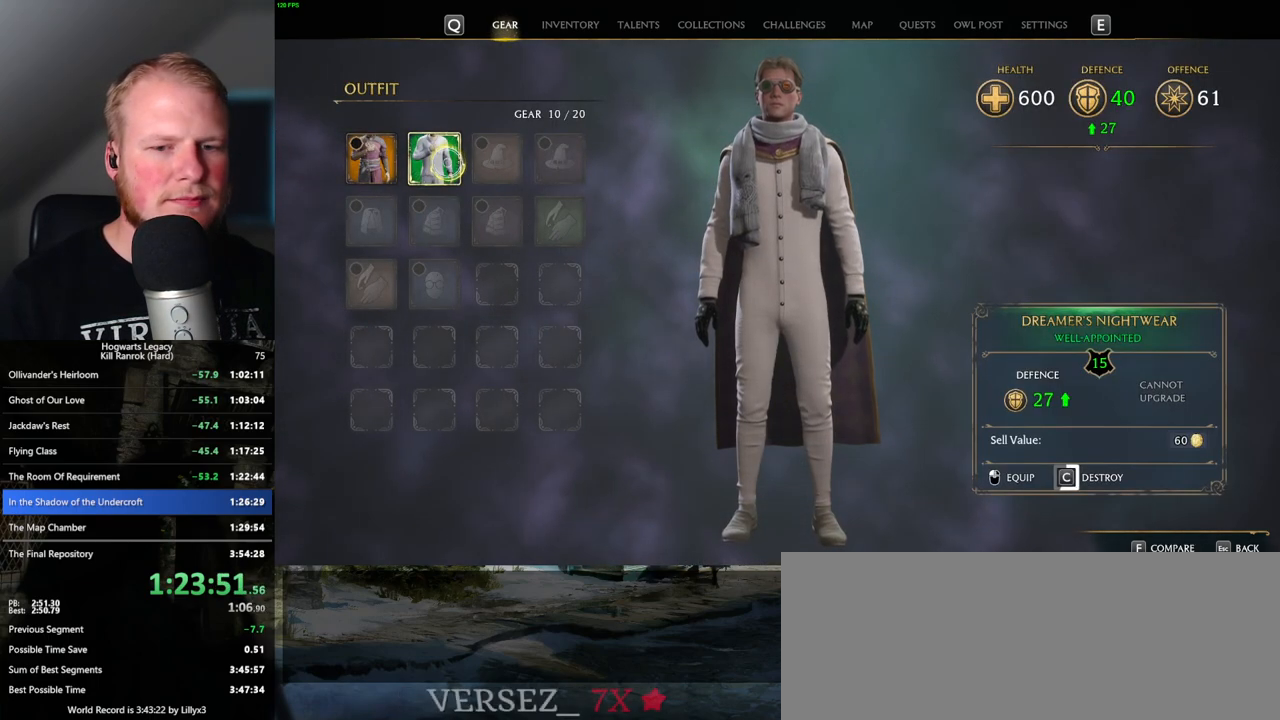
{"keys": ["c"], "mouse": [], "events": []}
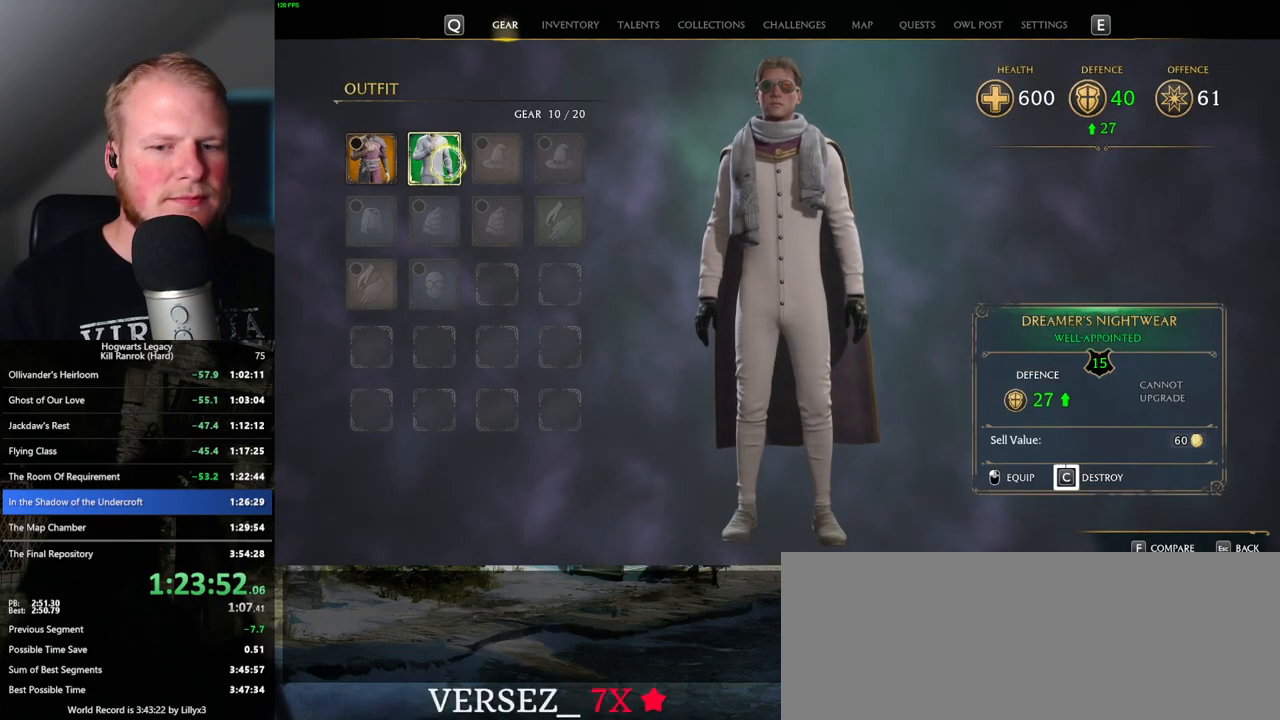
{"keys": ["escape"], "mouse": [], "events": [[450, "c", "up"], [450, "escape", "down"]]}
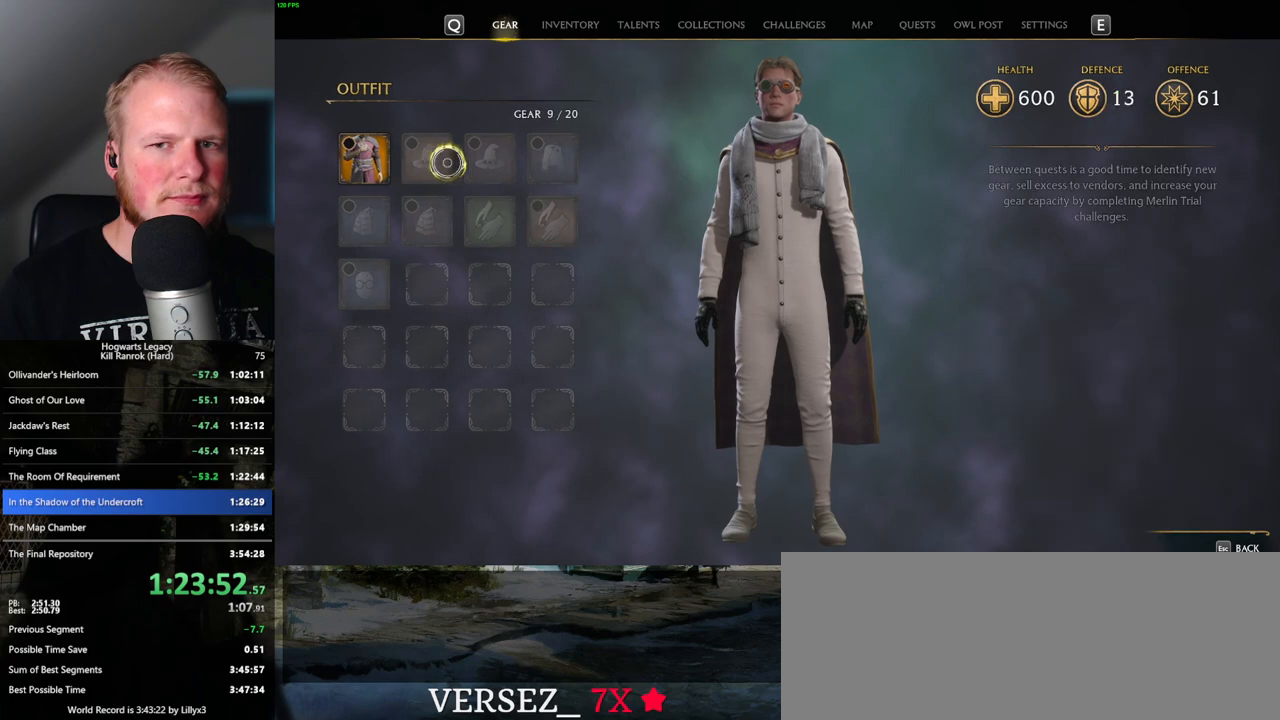
{"keys": [], "mouse": [], "events": [[67, "escape", "up"]]}
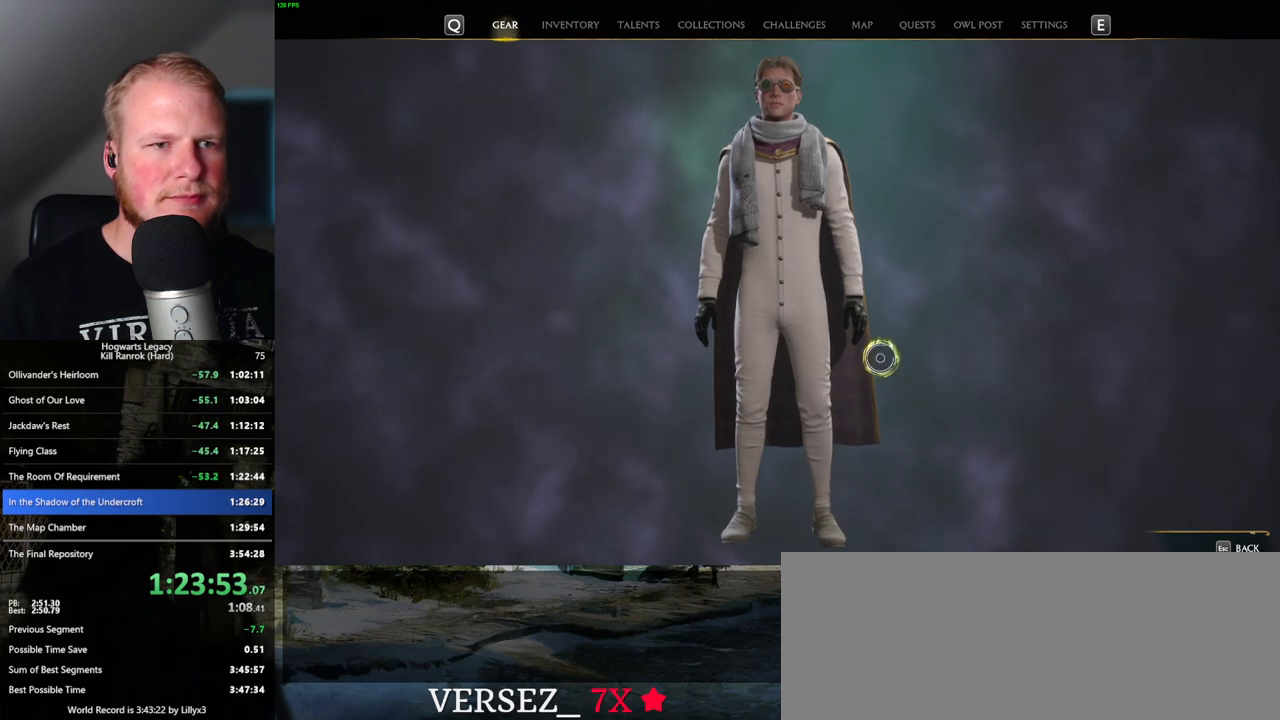
{"keys": [], "mouse": [], "events": [[283, "mouse_left", "down"], [367, "mouse_left", "up"]]}
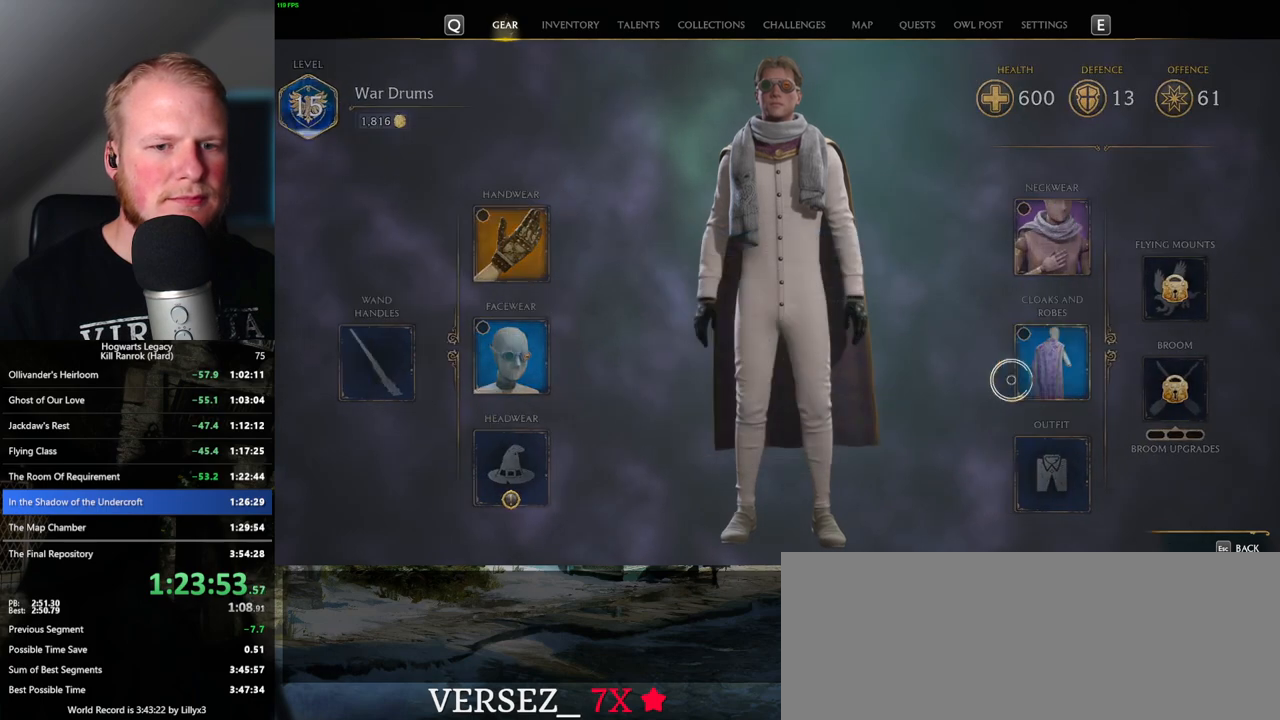
{"keys": [], "mouse": [], "events": []}
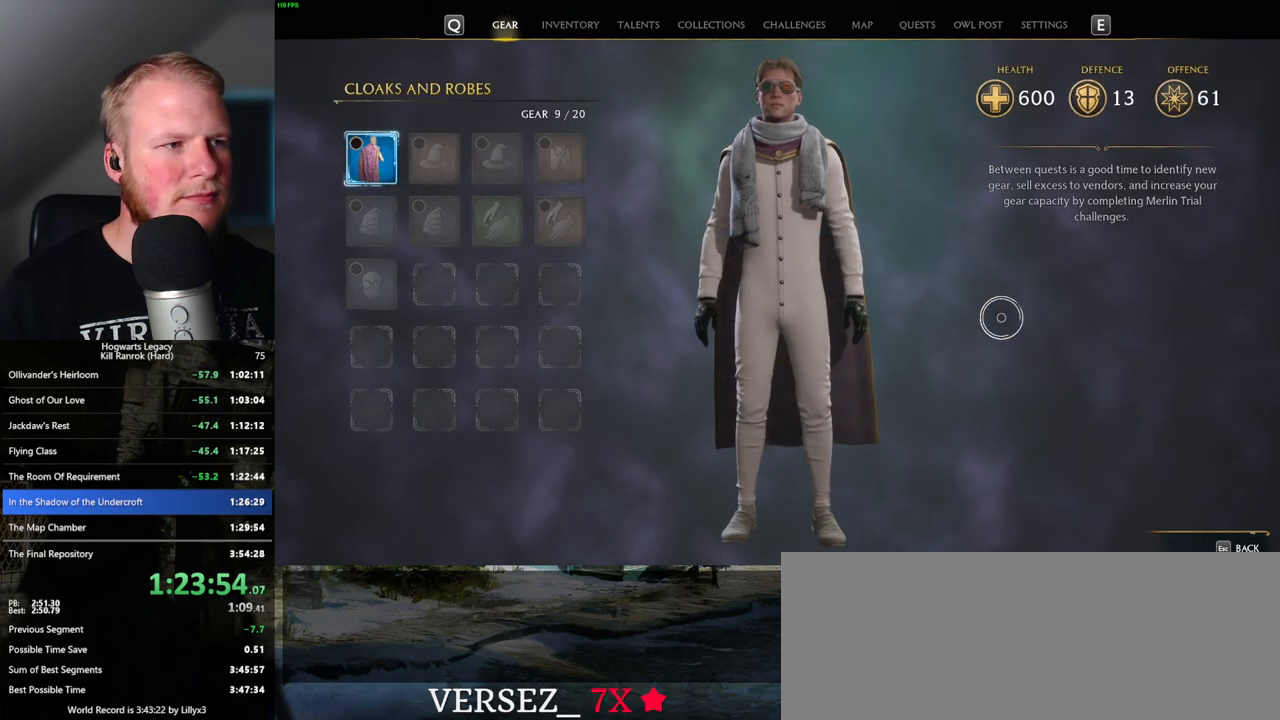
{"keys": ["escape"], "mouse": [], "events": [[50, "escape", "down"], [167, "escape", "up"], [450, "escape", "down"]]}
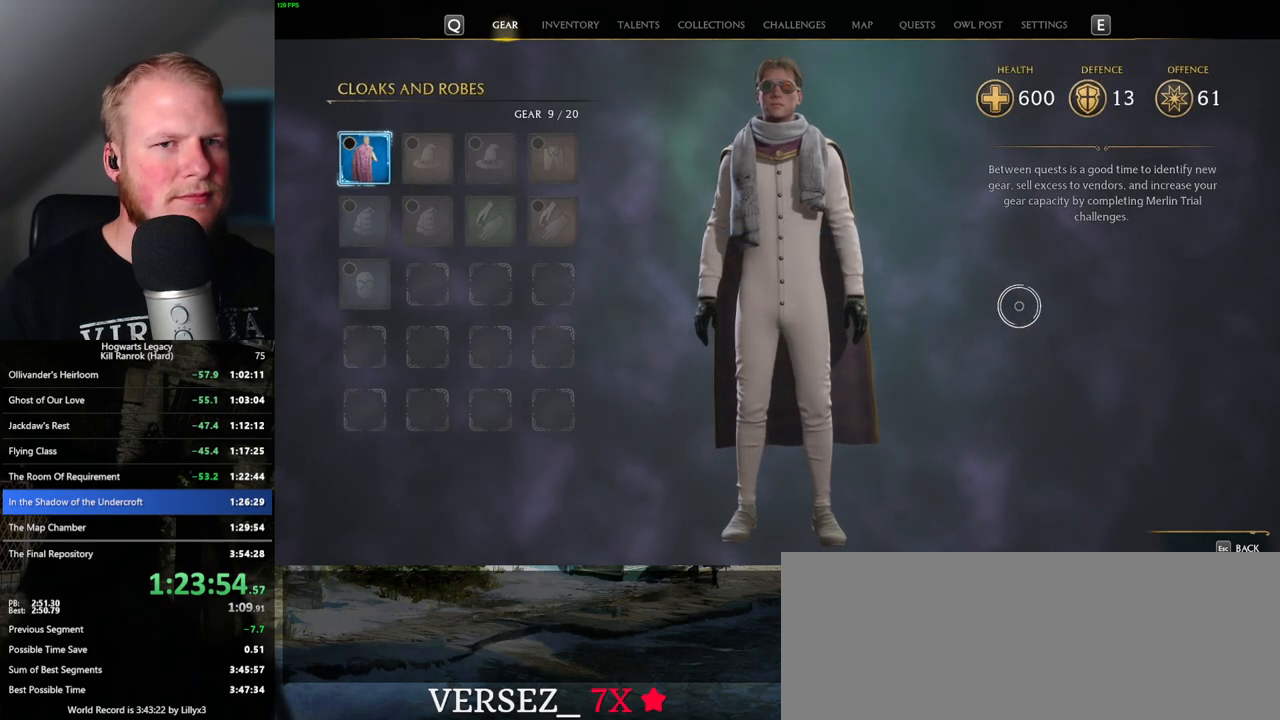
{"keys": [], "mouse": [], "events": [[50, "escape", "up"]]}
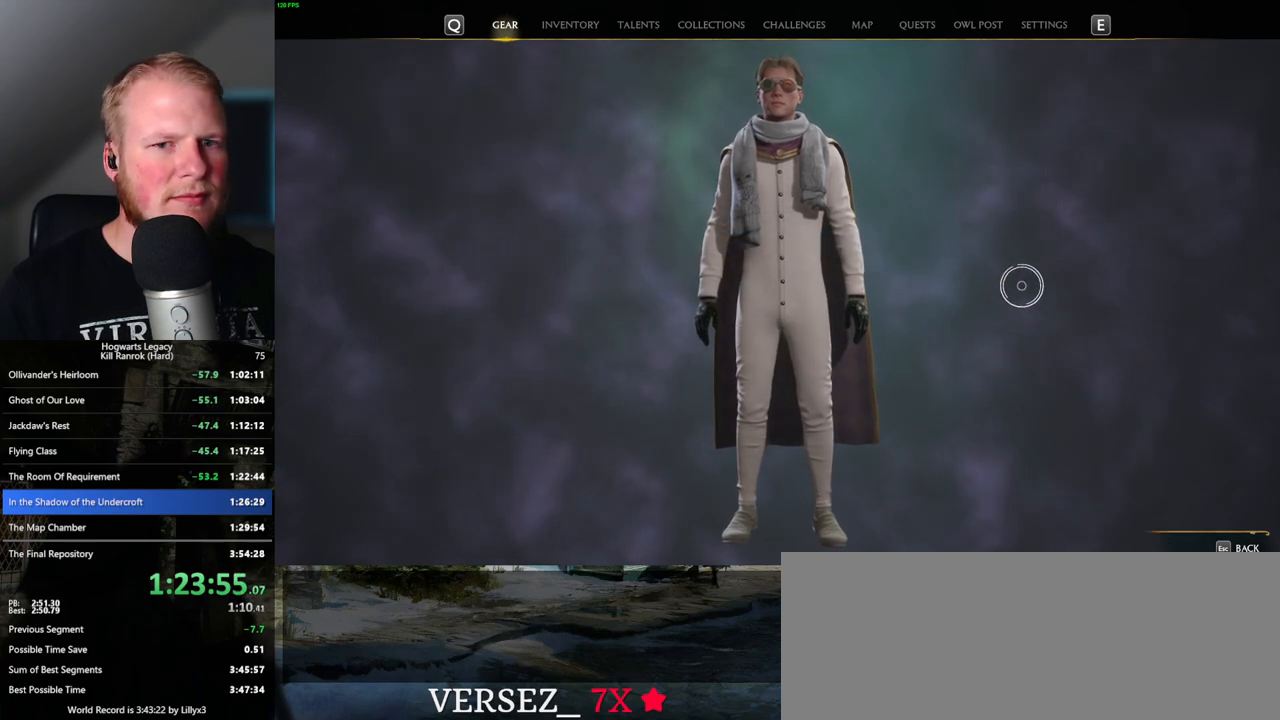
{"keys": [], "mouse": [], "events": [[267, "mouse_left", "down"], [383, "mouse_left", "up"]]}
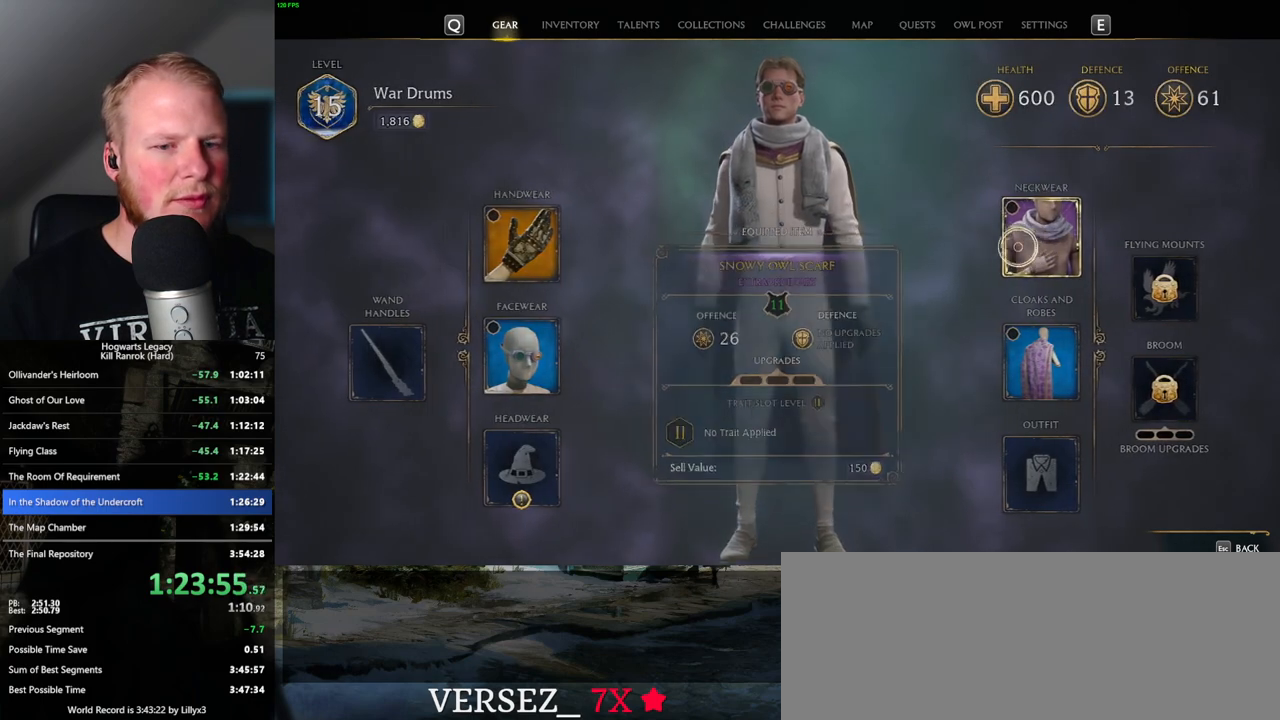
{"keys": [], "mouse": [], "events": []}
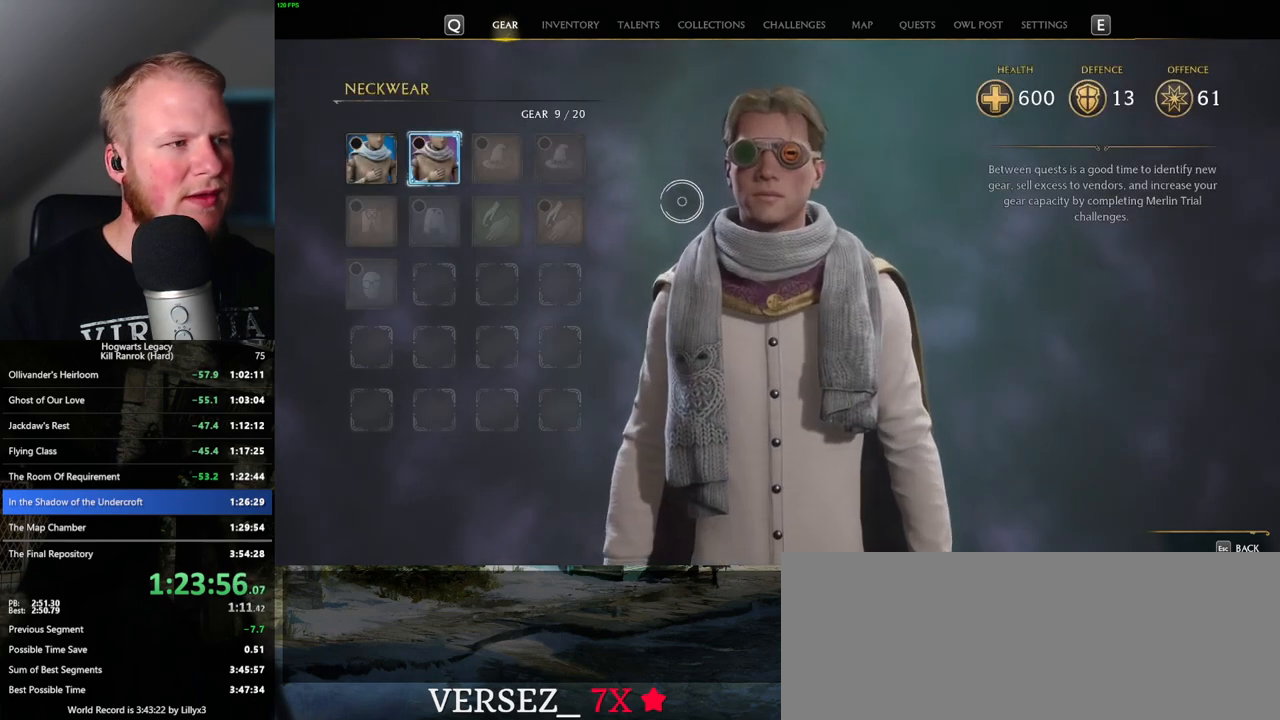
{"keys": [], "mouse": [], "events": [[217, "escape", "down"], [333, "escape", "up"]]}
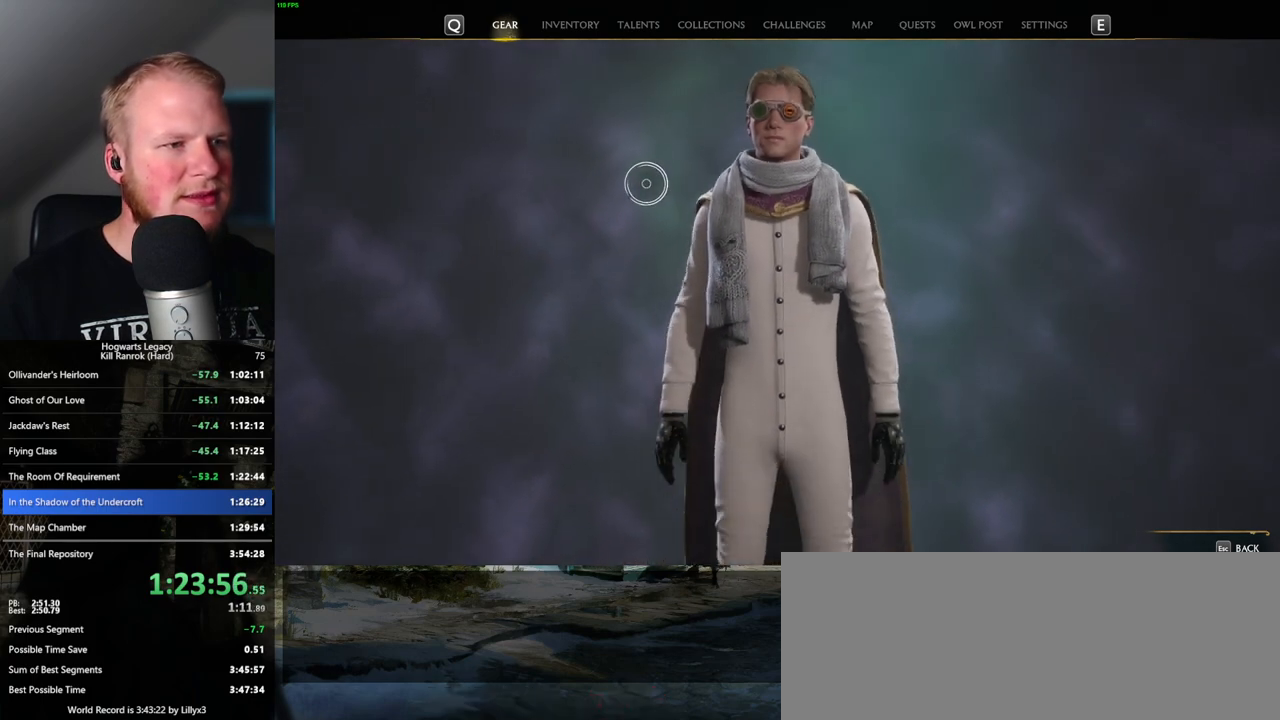
{"keys": [], "mouse": [], "events": []}
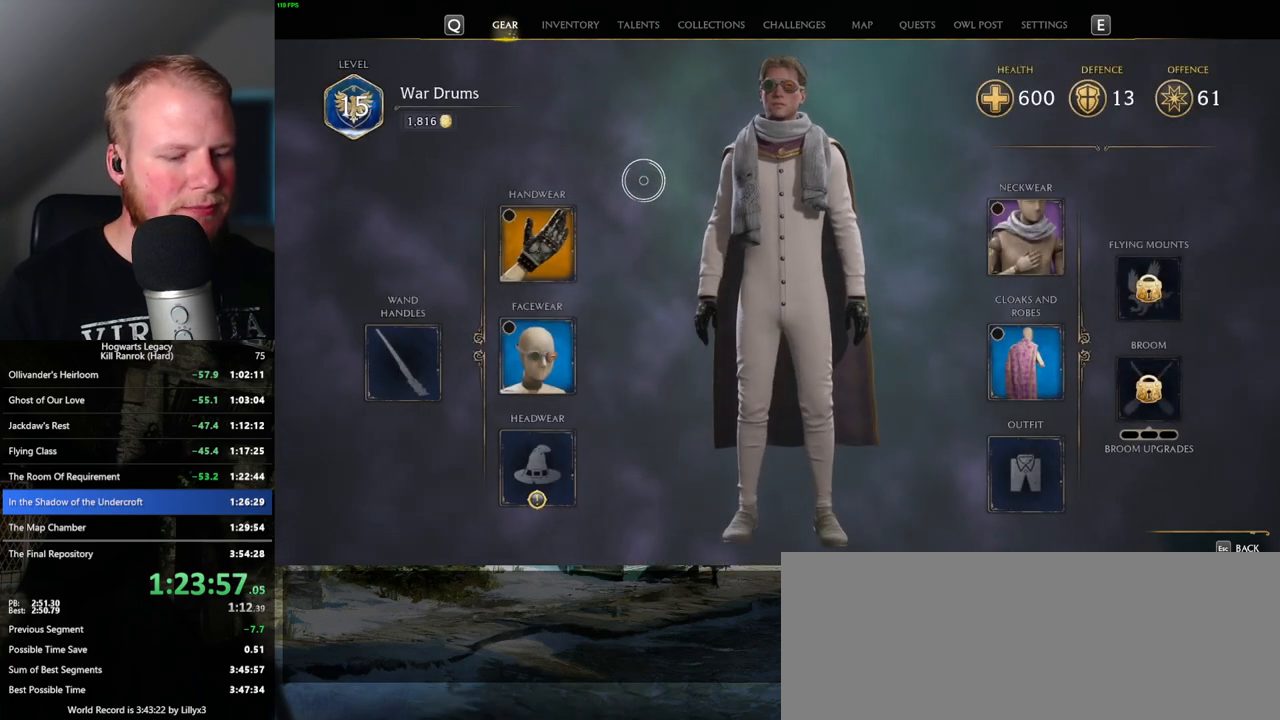
{"keys": [], "mouse": [], "events": [[350, "i", "down"], [417, "i", "up"]]}
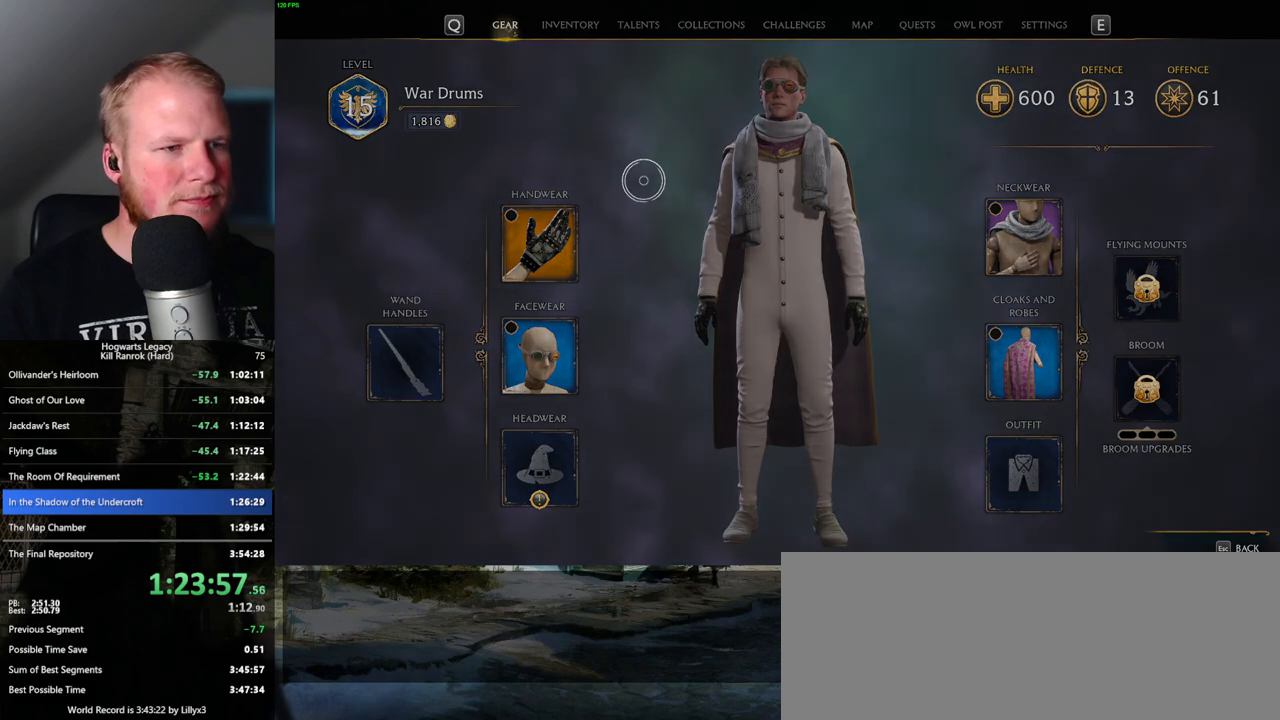
{"keys": [], "mouse": [], "events": []}
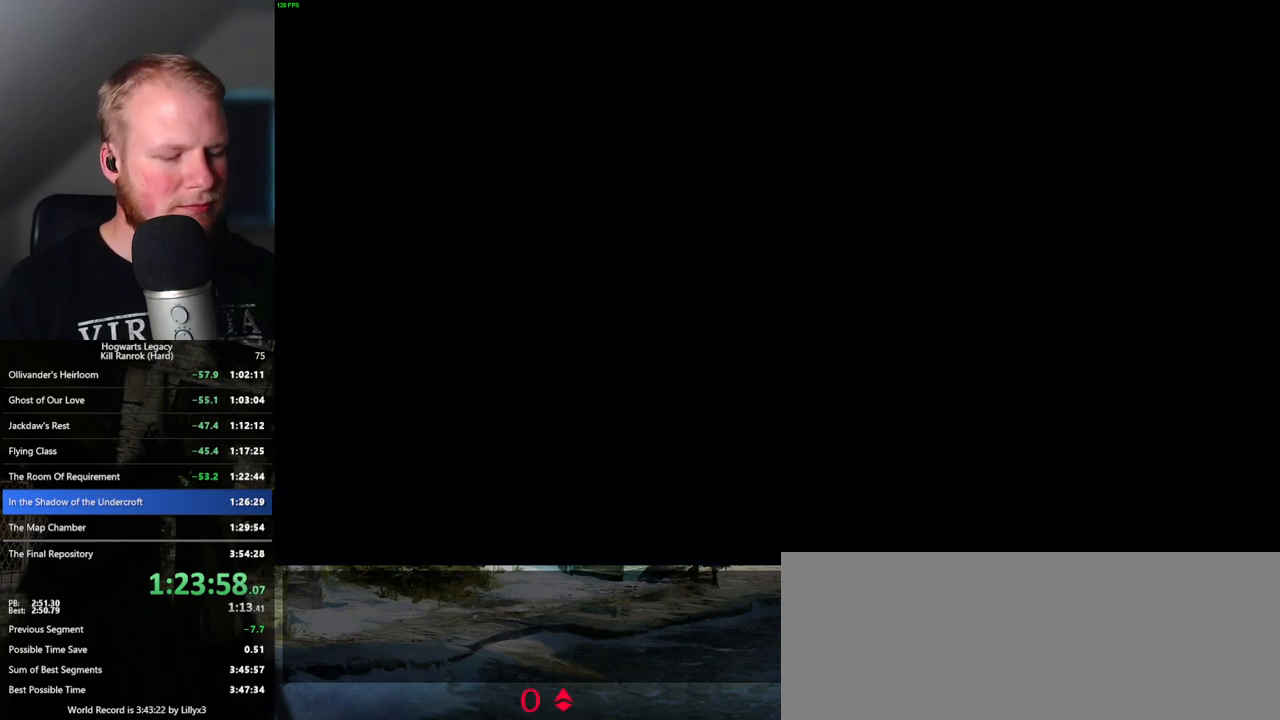
{"keys": [], "mouse": [], "events": []}
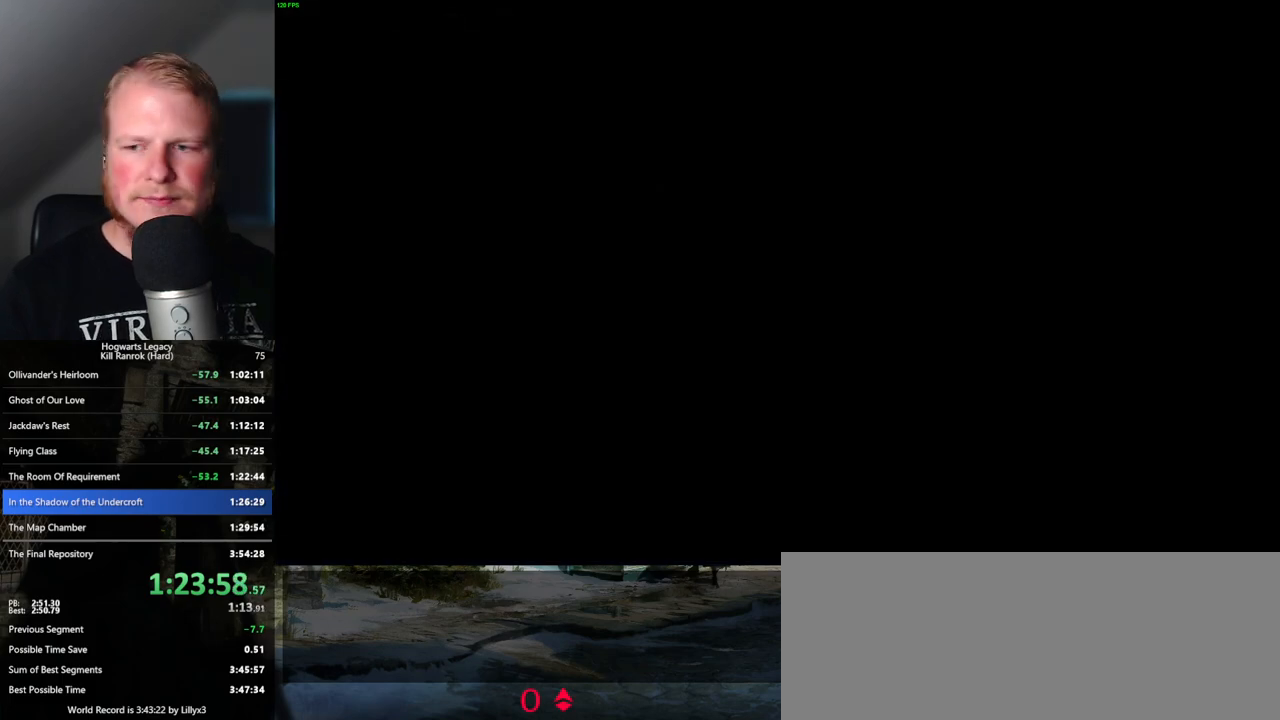
{"keys": [], "mouse": [], "events": []}
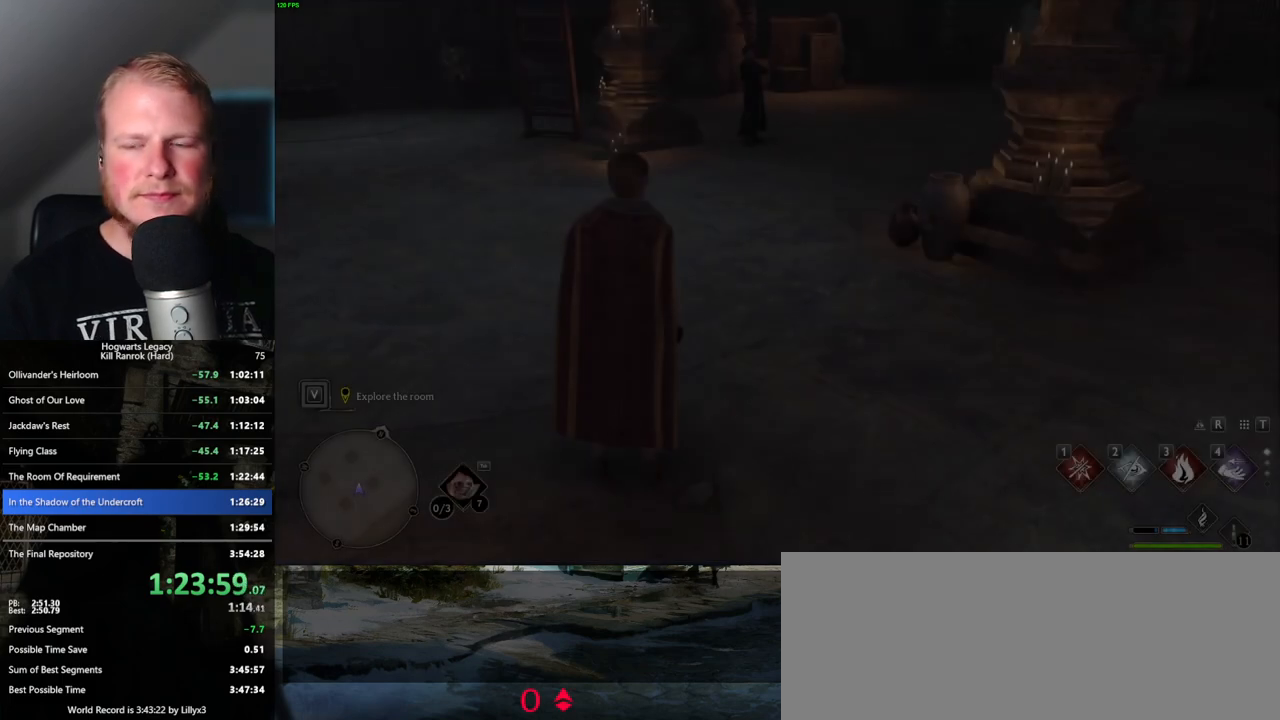
{"keys": ["shift_l", "w"], "mouse": [], "events": [[167, "w", "down"], [450, "shift_l", "down"]]}
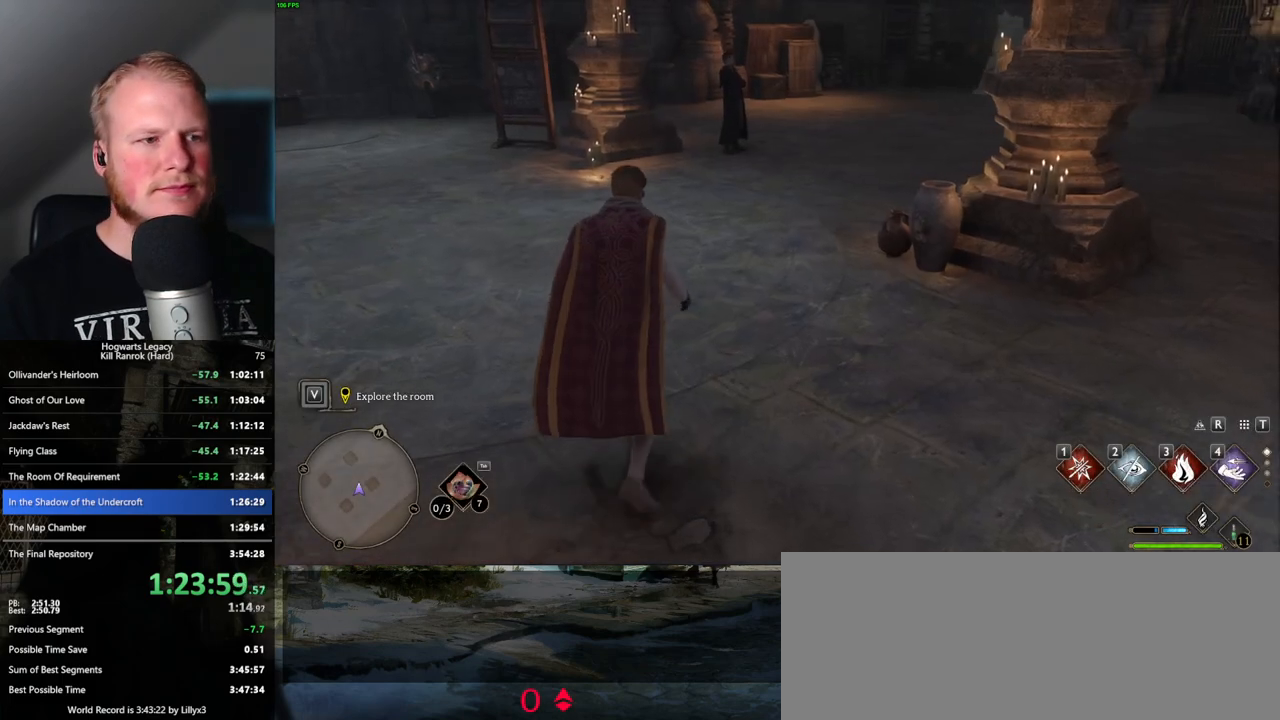
{"keys": ["w"], "mouse": [], "events": [[117, "shift_l", "up"]]}
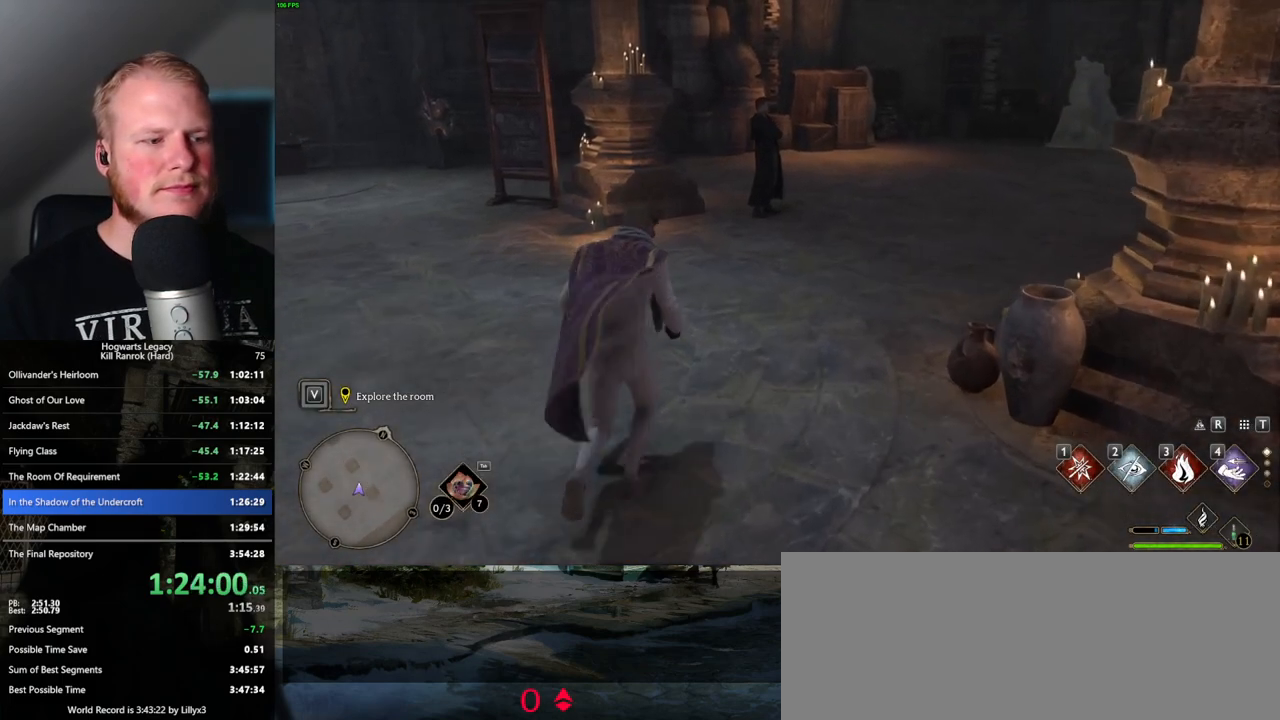
{"keys": ["w"], "mouse": [], "events": []}
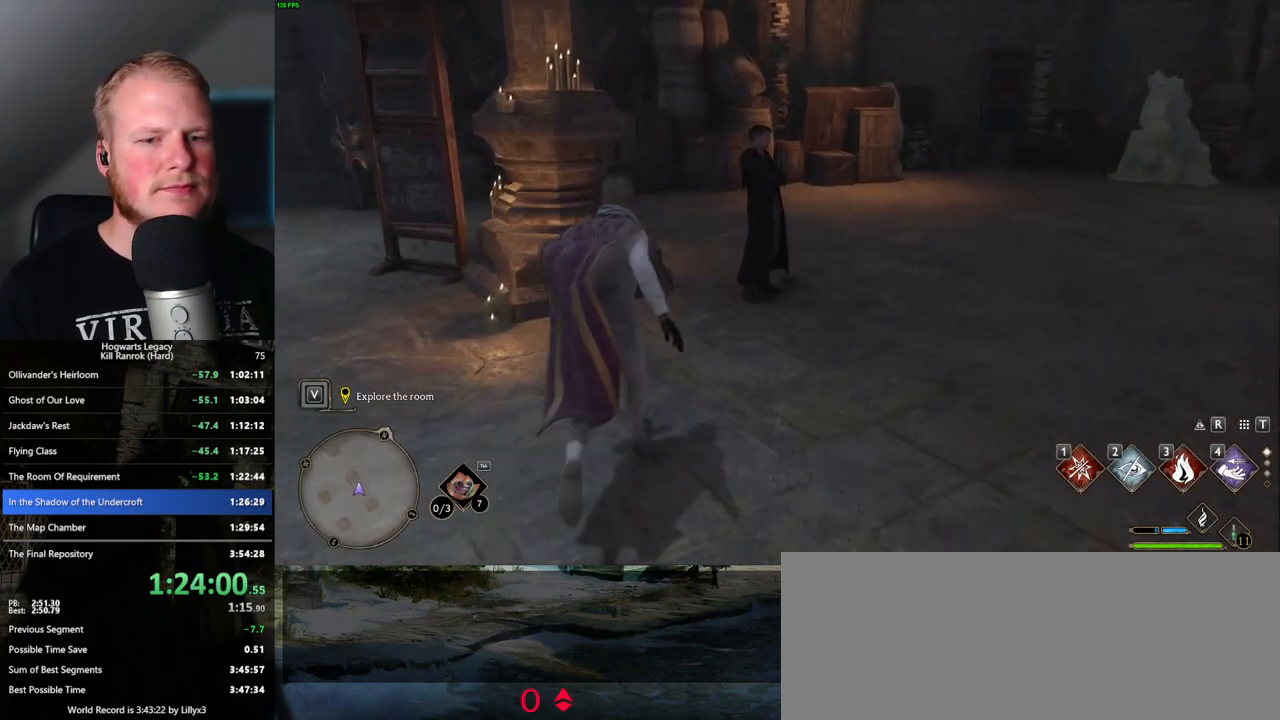
{"keys": [], "mouse": [], "events": [[283, "w", "up"]]}